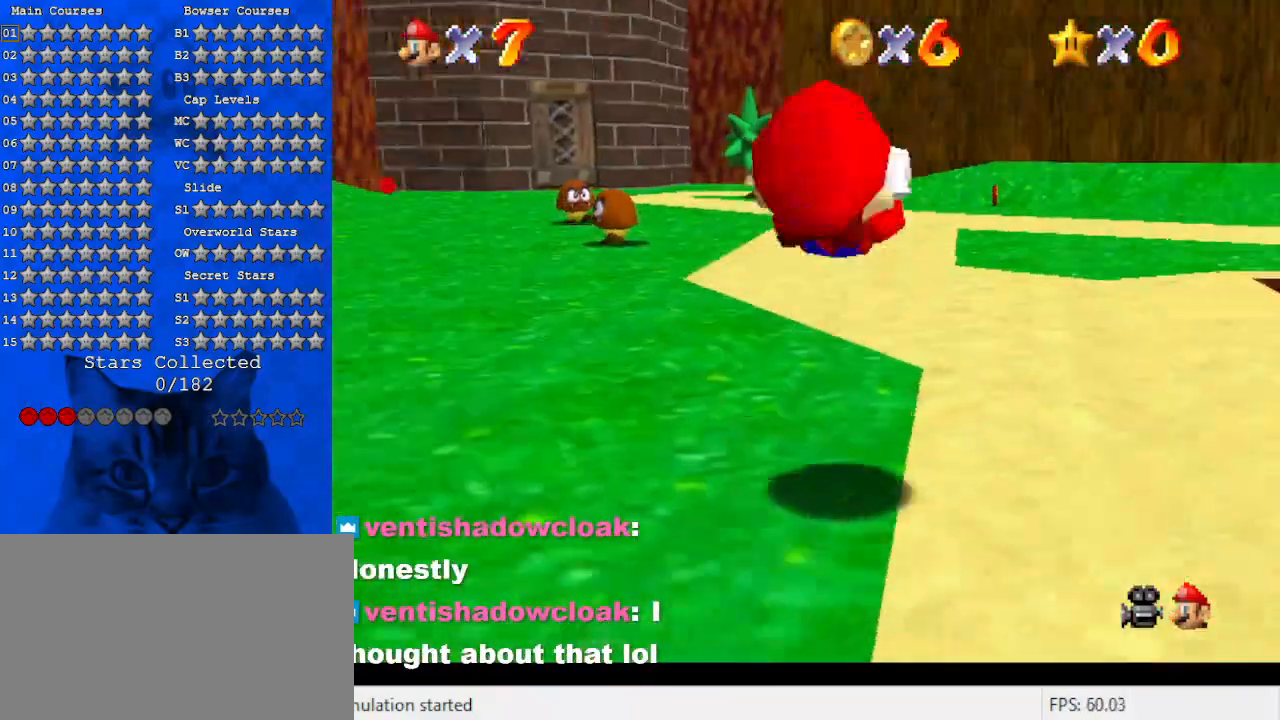
Gameplay with keyboard; each line is a JSON object with the keys held at the frame after it. "events" lists presses ("down") and releases ("up") of "a", "c", "ctrl", "d", "down", "left", "return", "right", "s", "shift", "up", "w", "x" and "y" between this image and that frame as [ms after this image, input, new state], when the widget could be followed in between. No other keys are recorded. Mouse input is not recorded.
{"keys": ["ctrl", "right", "up"], "events": [[133, "right", "up"], [166, "s", "up"], [466, "right", "down"], [500, "ctrl", "down"]]}
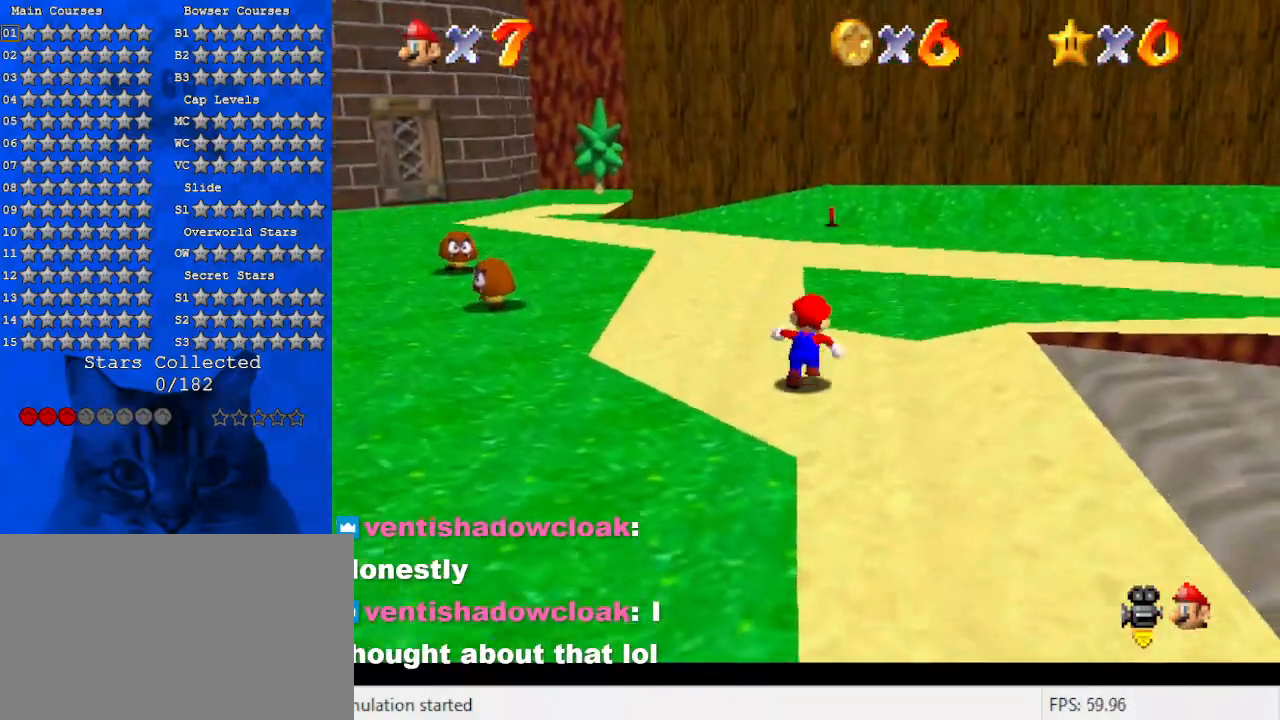
{"keys": ["ctrl", "shift", "up"], "events": [[33, "right", "up"], [200, "ctrl", "up"], [366, "shift", "down"], [433, "ctrl", "down"]]}
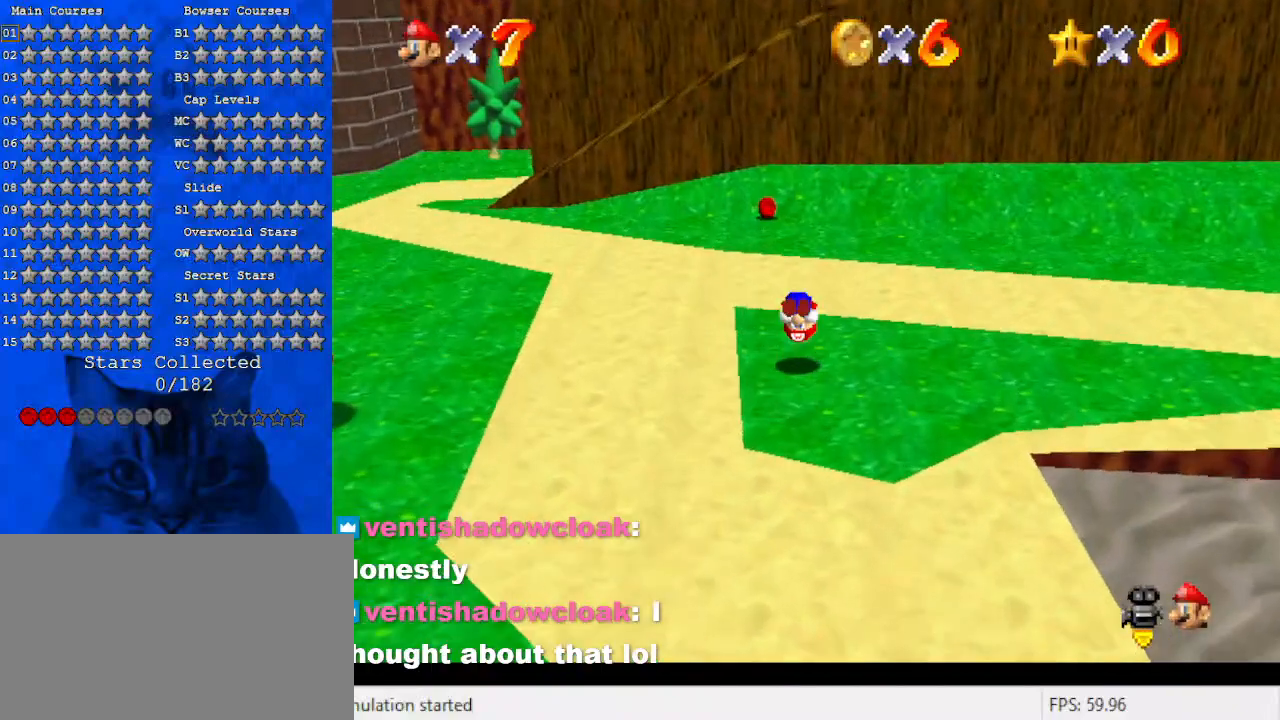
{"keys": ["ctrl", "shift", "up"], "events": [[66, "ctrl", "up"], [333, "left", "down"], [466, "ctrl", "down"], [466, "left", "up"]]}
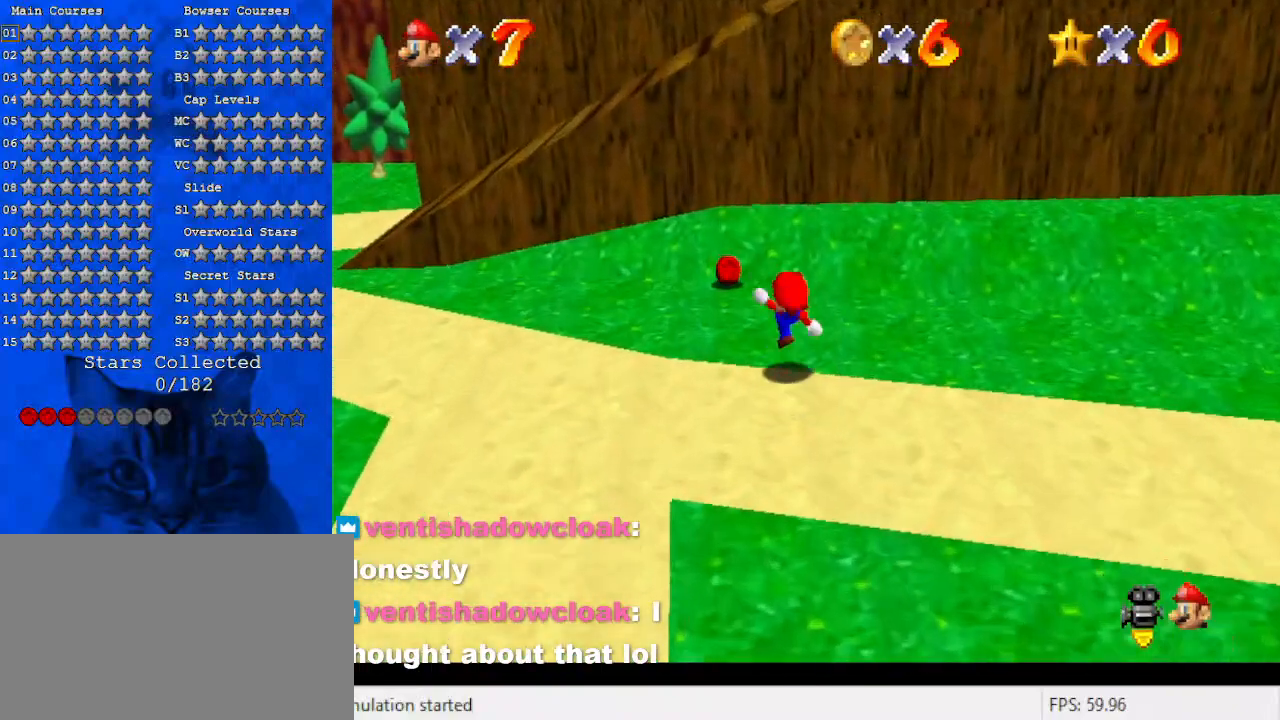
{"keys": ["left"], "events": [[133, "ctrl", "up"], [133, "left", "down"], [133, "shift", "up"], [433, "up", "up"]]}
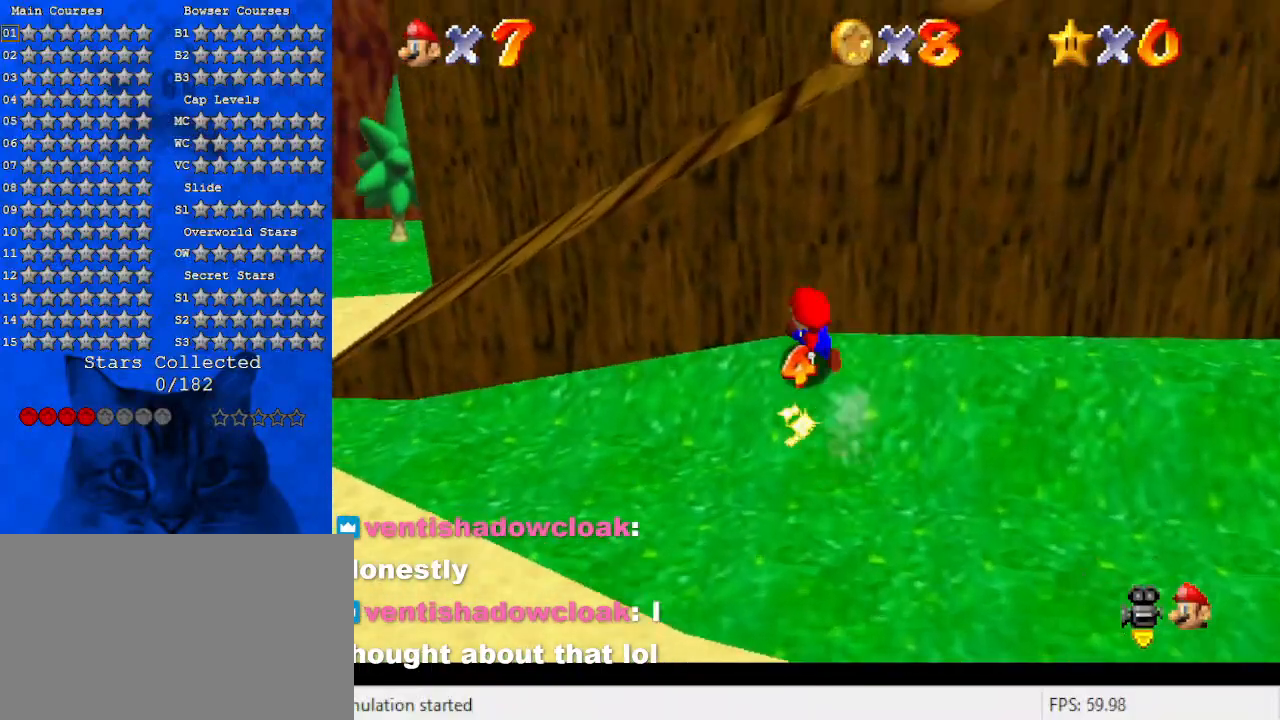
{"keys": ["right", "shift", "up"], "events": [[133, "down", "down"], [266, "down", "up"], [333, "right", "down"], [400, "up", "down"], [466, "left", "up"], [500, "shift", "down"]]}
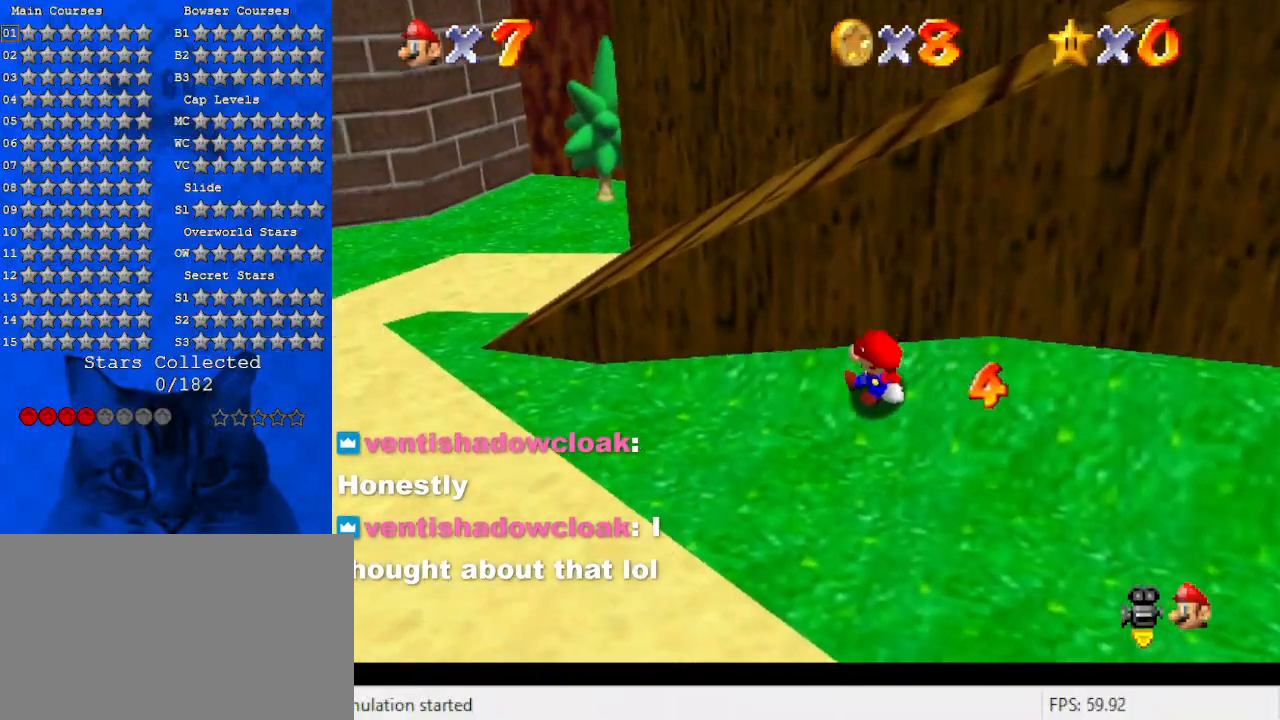
{"keys": ["up"], "events": [[133, "right", "up"], [333, "shift", "up"]]}
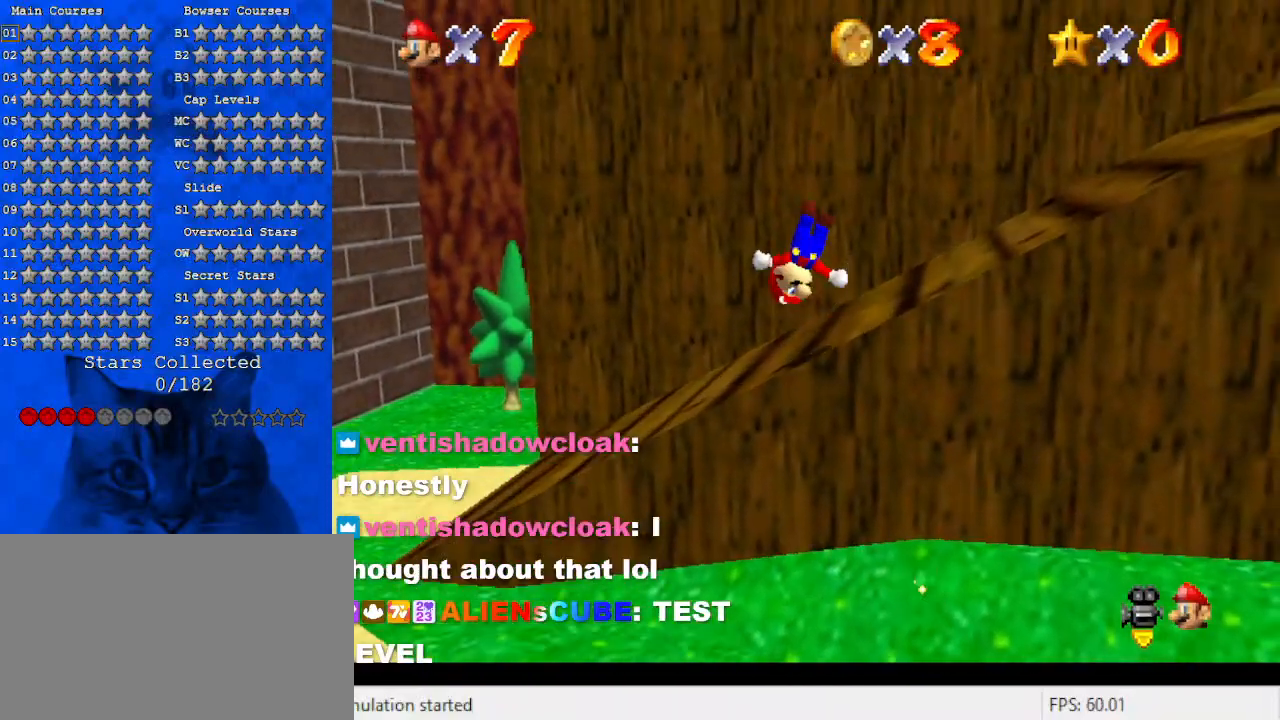
{"keys": [], "events": [[100, "up", "up"]]}
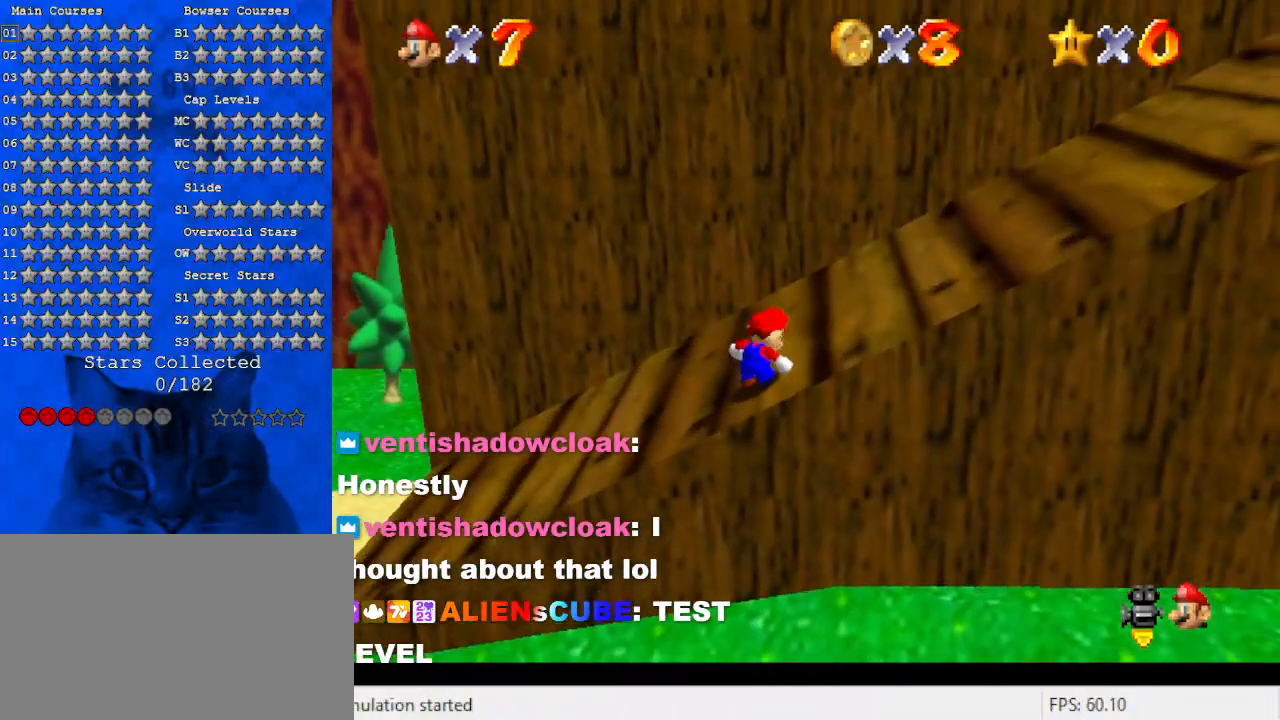
{"keys": [], "events": []}
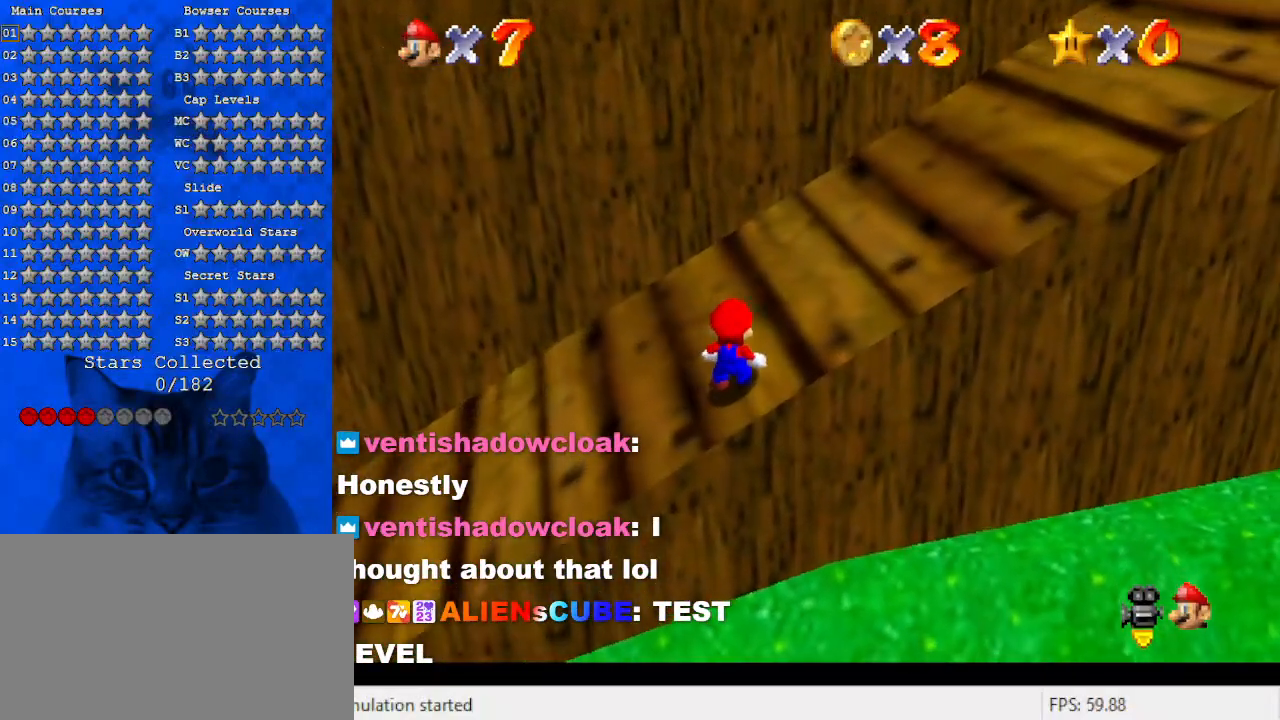
{"keys": [], "events": []}
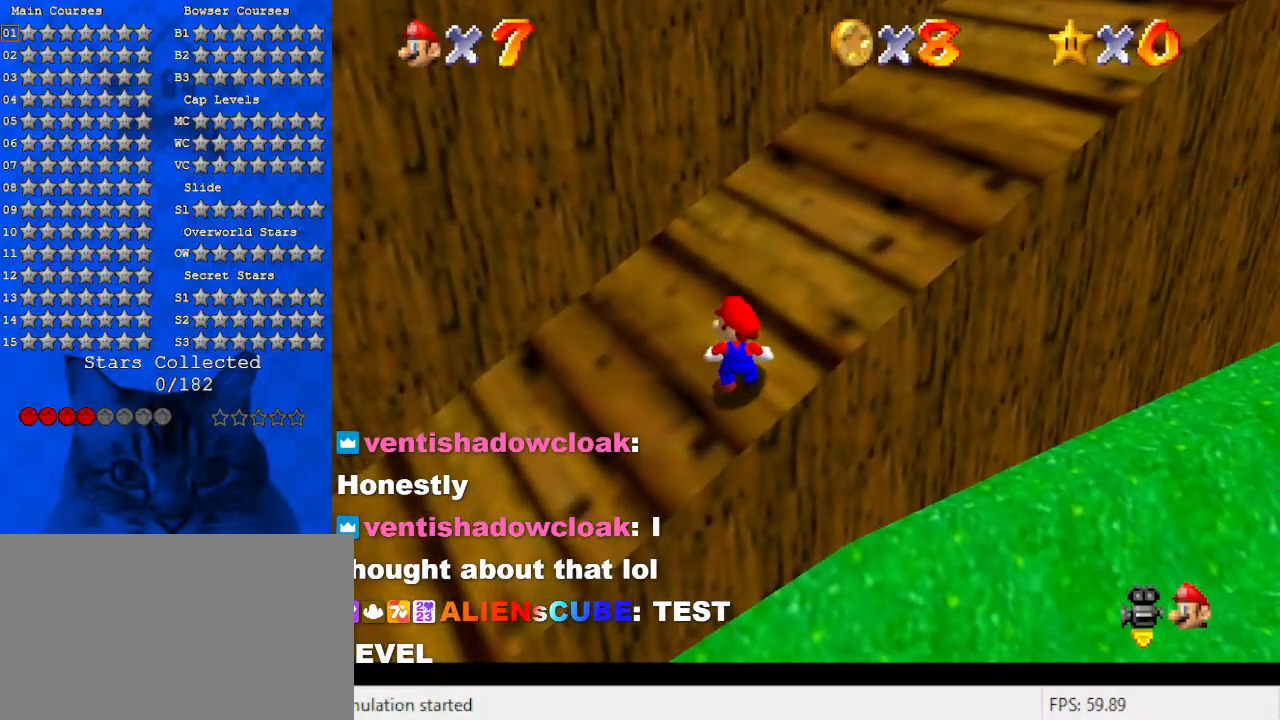
{"keys": ["a"], "events": [[466, "a", "down"]]}
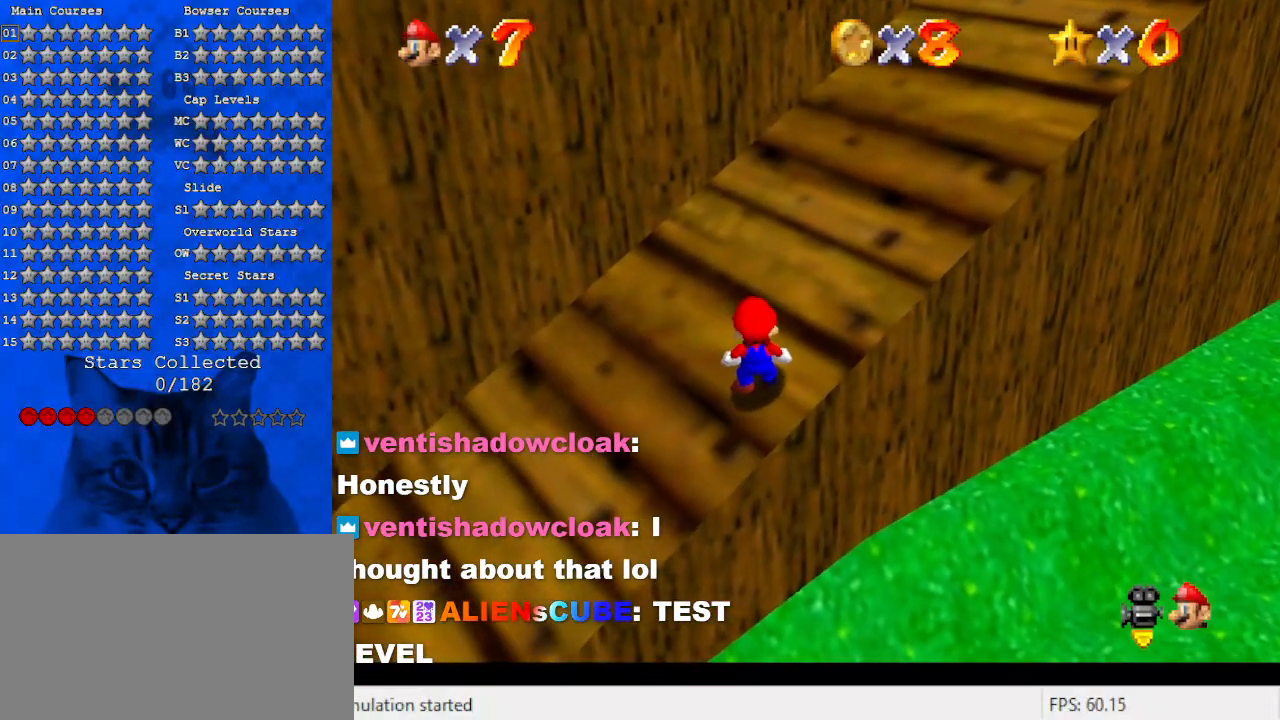
{"keys": [], "events": [[133, "a", "up"]]}
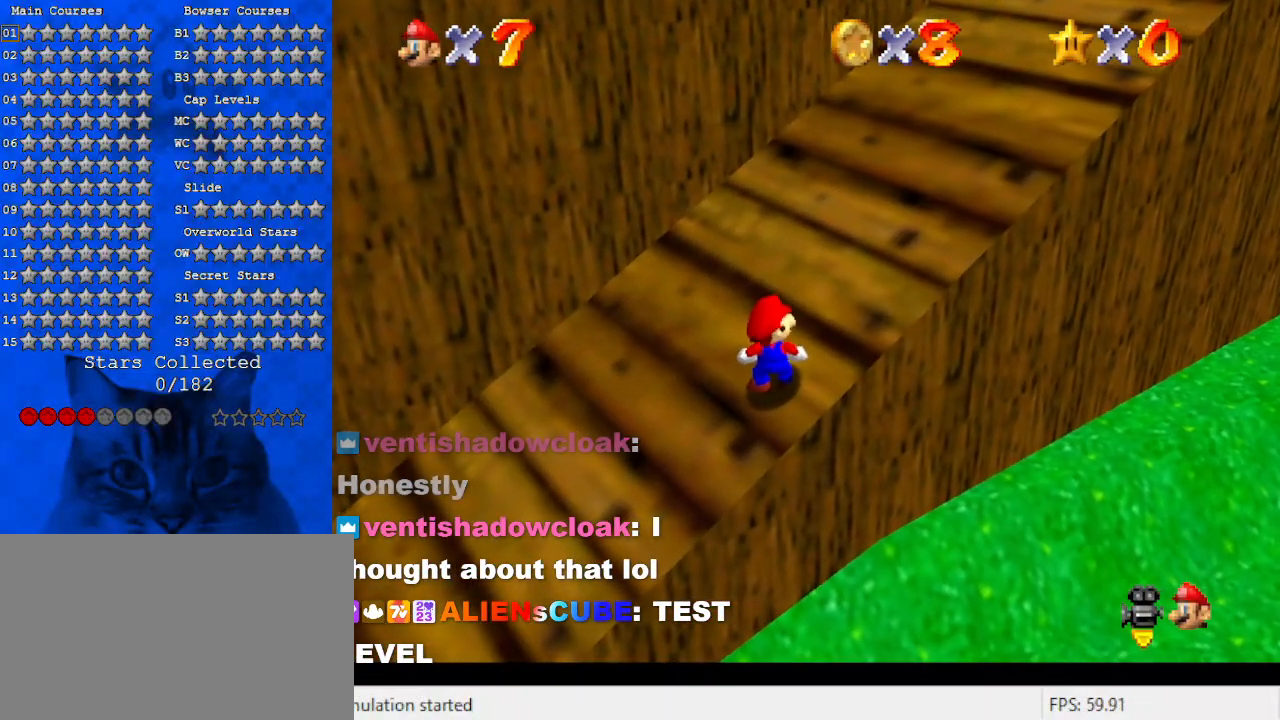
{"keys": [], "events": [[33, "return", "down"], [133, "return", "up"]]}
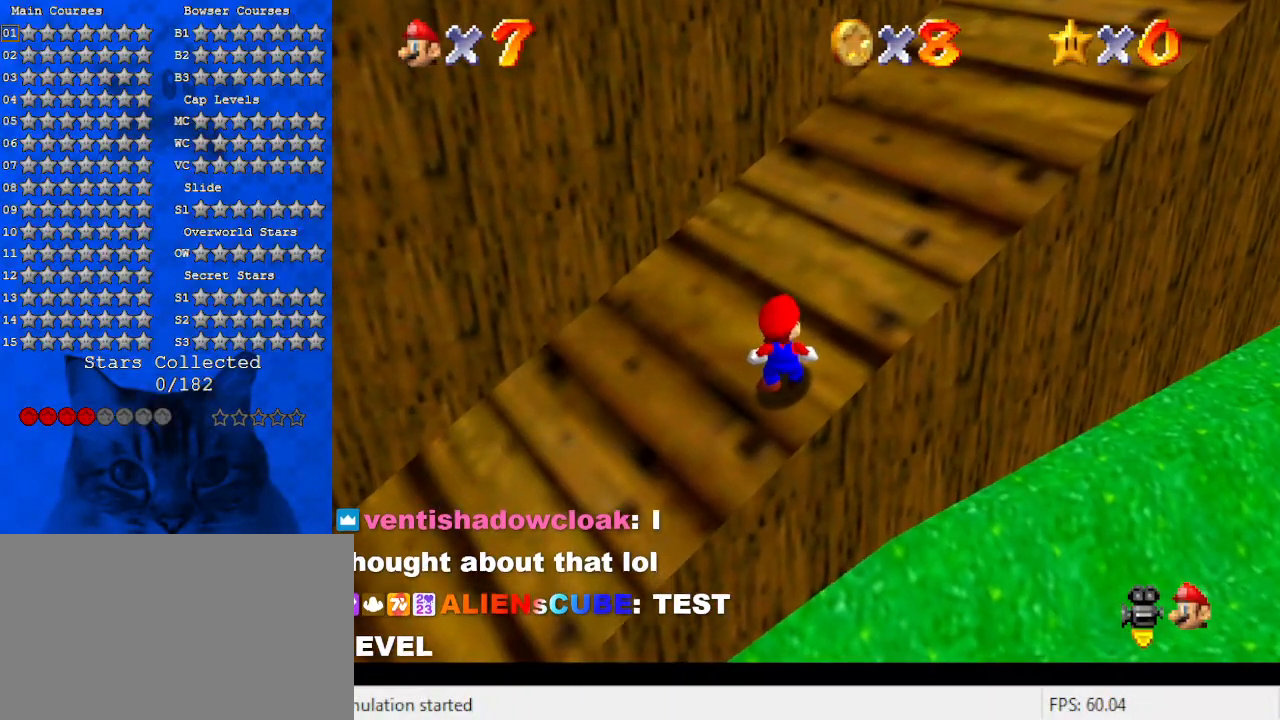
{"keys": ["ctrl", "right", "shift", "up"], "events": [[466, "ctrl", "down"], [466, "right", "down"], [466, "shift", "down"], [466, "up", "down"]]}
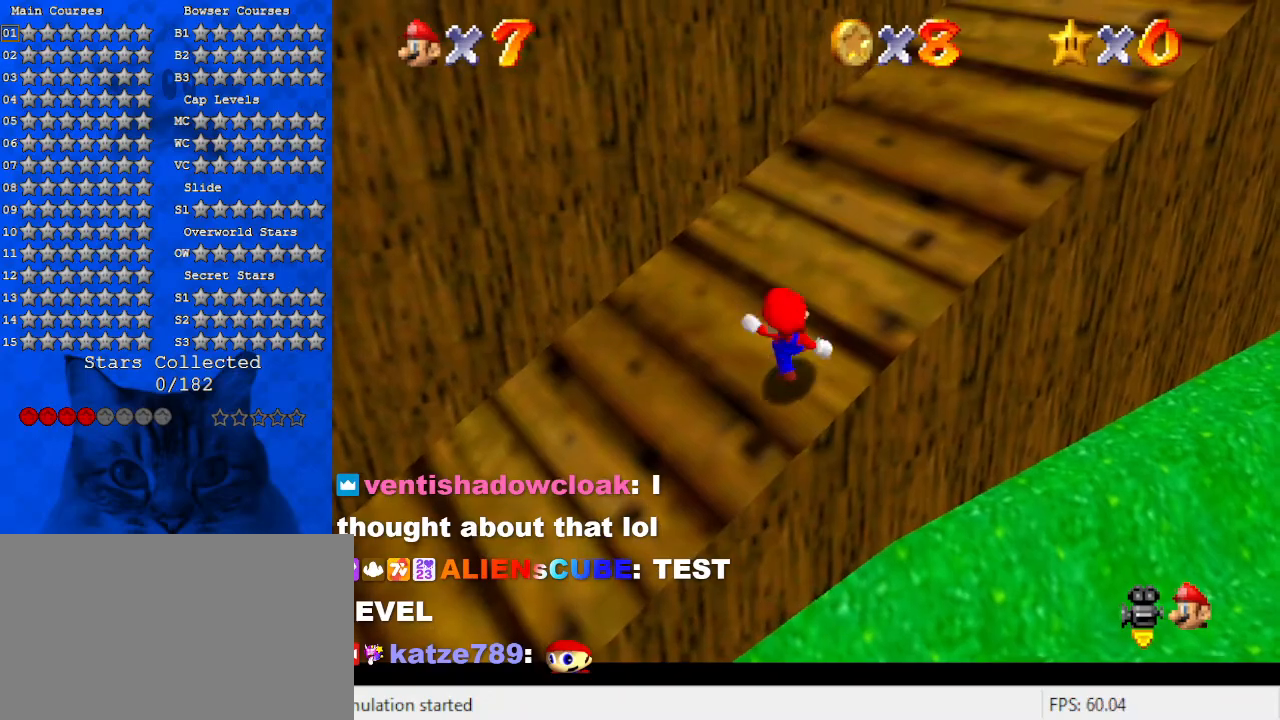
{"keys": ["right", "shift", "up"], "events": [[166, "ctrl", "up"], [166, "shift", "up"], [500, "shift", "down"]]}
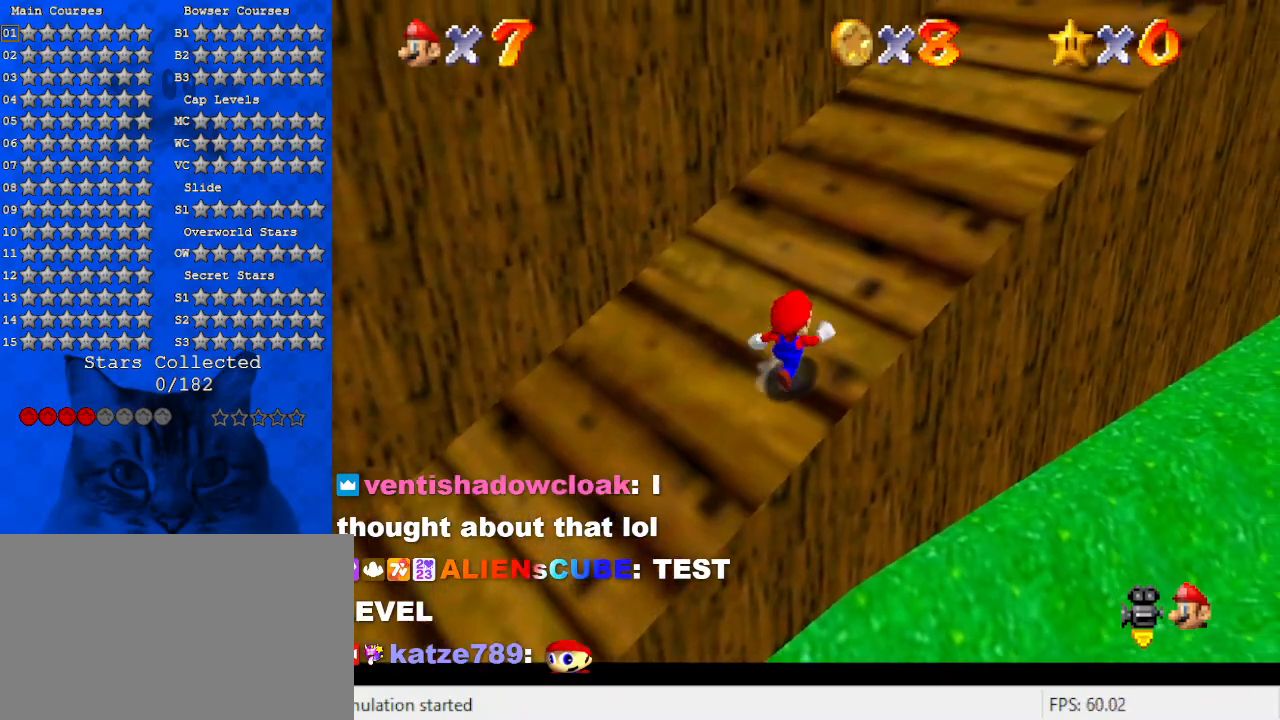
{"keys": ["right", "up"], "events": [[400, "shift", "up"]]}
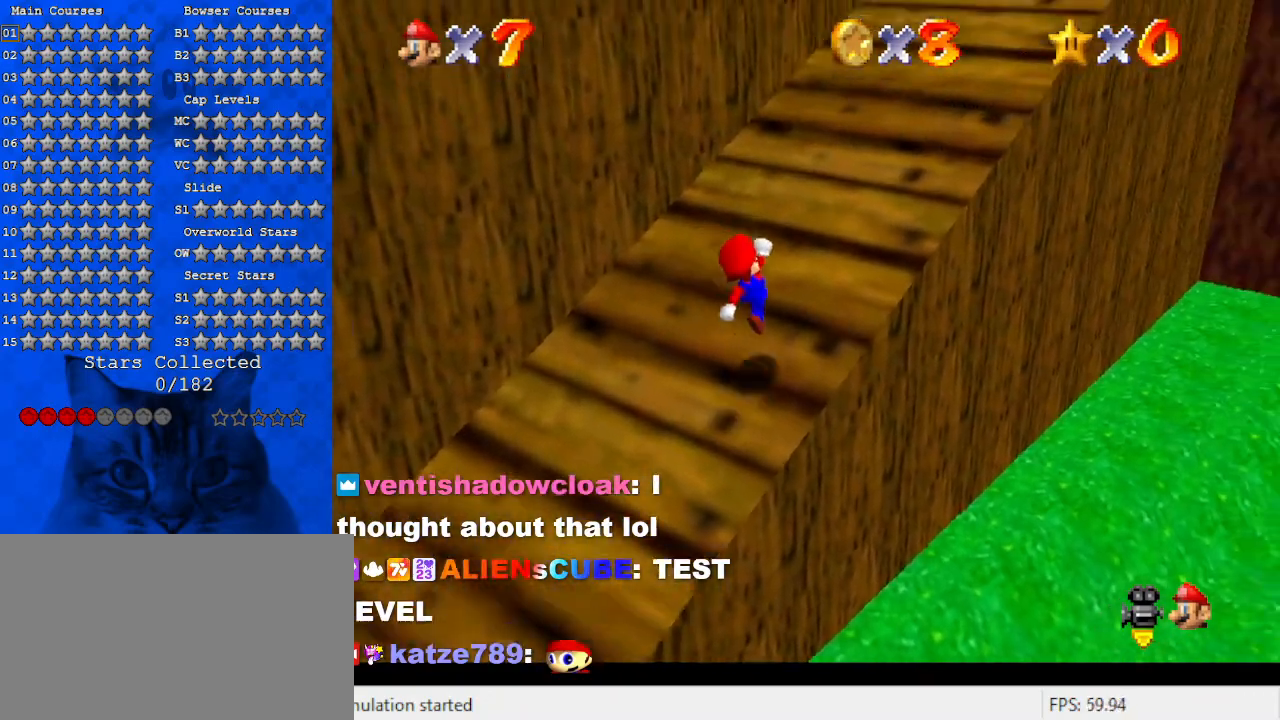
{"keys": ["up"], "events": [[33, "ctrl", "down"], [133, "shift", "down"], [266, "ctrl", "up"], [333, "shift", "up"], [466, "right", "up"]]}
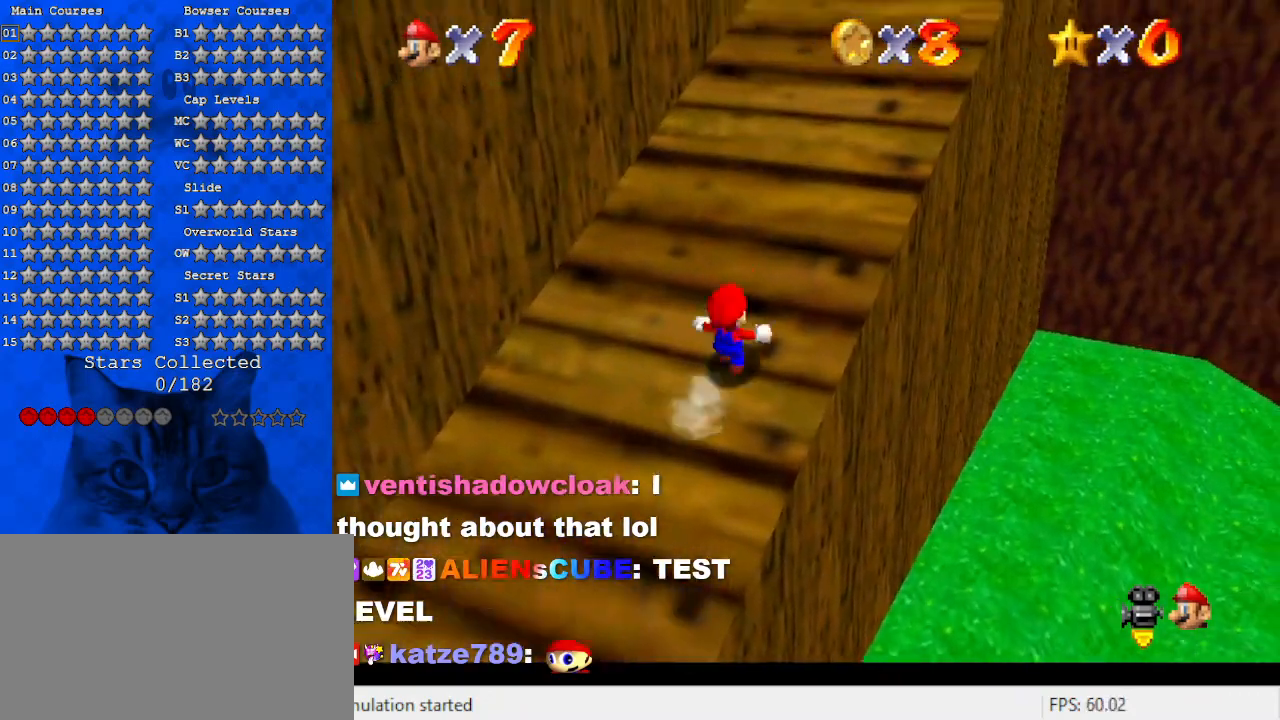
{"keys": ["right", "up"], "events": [[200, "right", "down"], [233, "ctrl", "down"], [300, "shift", "down"], [433, "ctrl", "up"], [466, "shift", "up"]]}
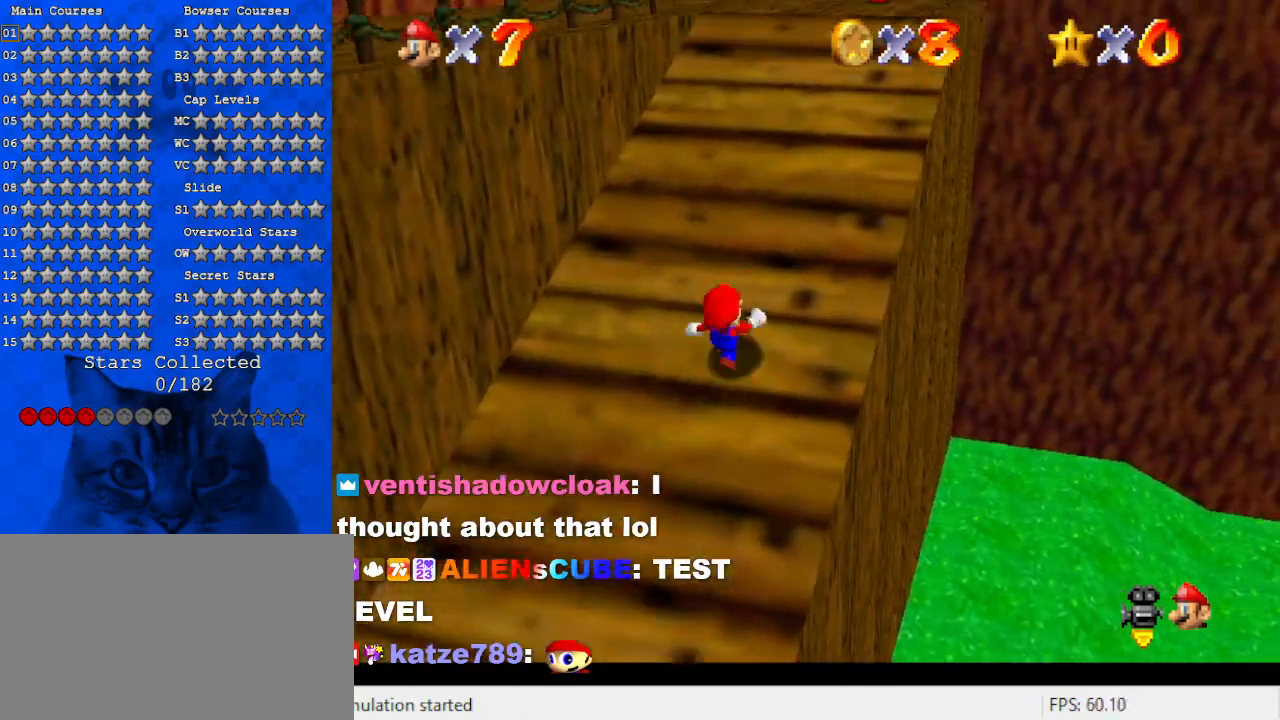
{"keys": ["right", "up"], "events": [[33, "right", "up"], [166, "ctrl", "down"], [166, "shift", "down"], [366, "ctrl", "up"], [400, "shift", "up"], [466, "right", "down"]]}
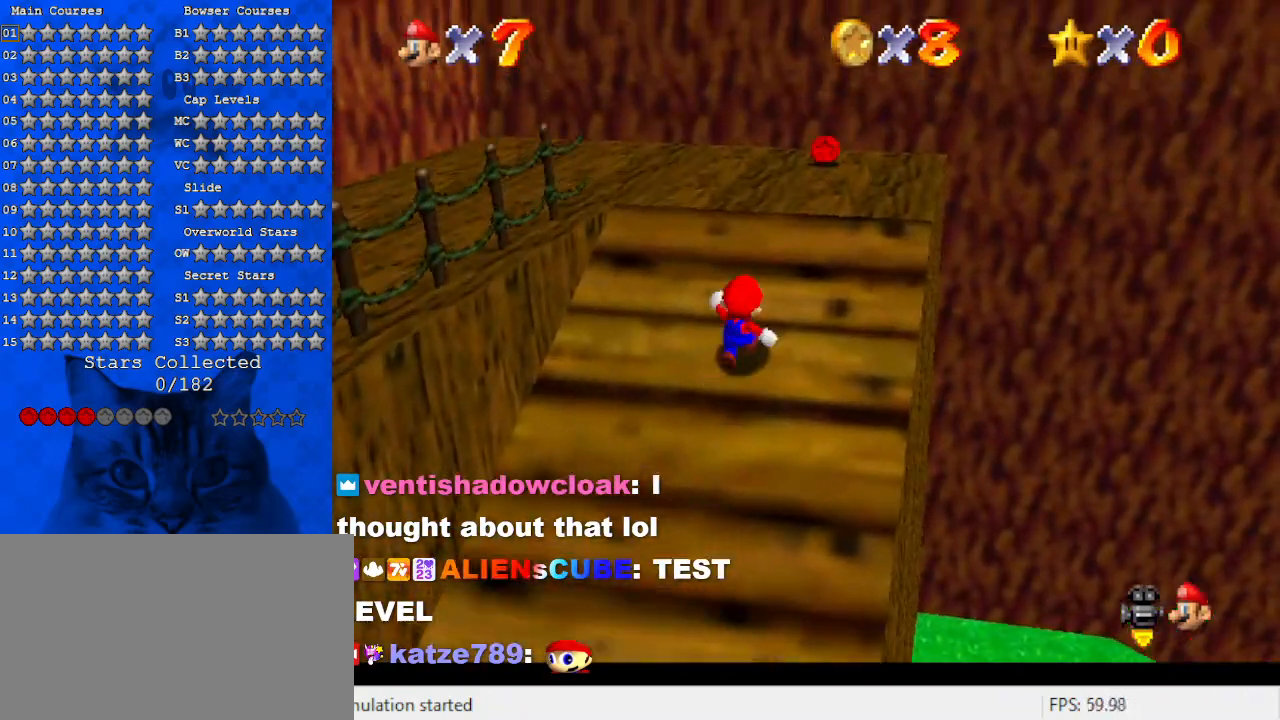
{"keys": [], "events": [[133, "right", "up"], [266, "ctrl", "down"], [266, "shift", "down"], [366, "shift", "up"], [400, "ctrl", "up"], [466, "up", "up"]]}
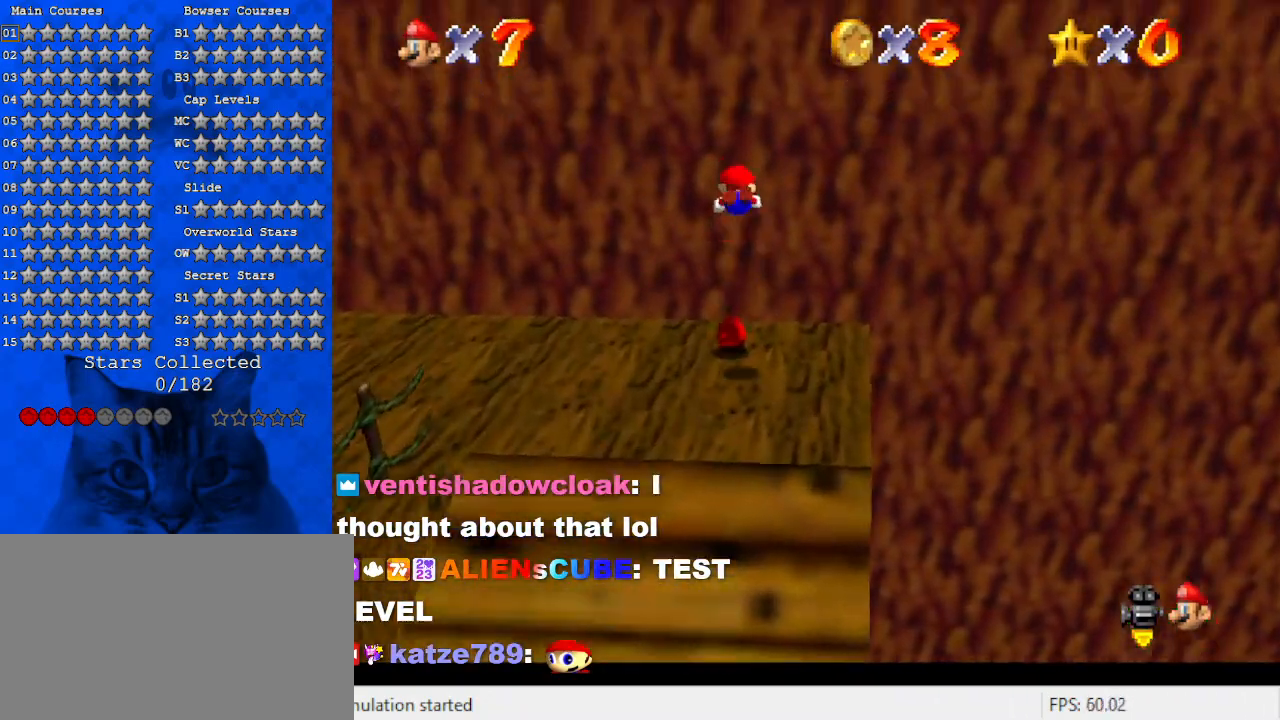
{"keys": ["right"], "events": [[100, "down", "down"], [333, "shift", "down"], [400, "down", "up"], [433, "shift", "up"], [466, "right", "down"]]}
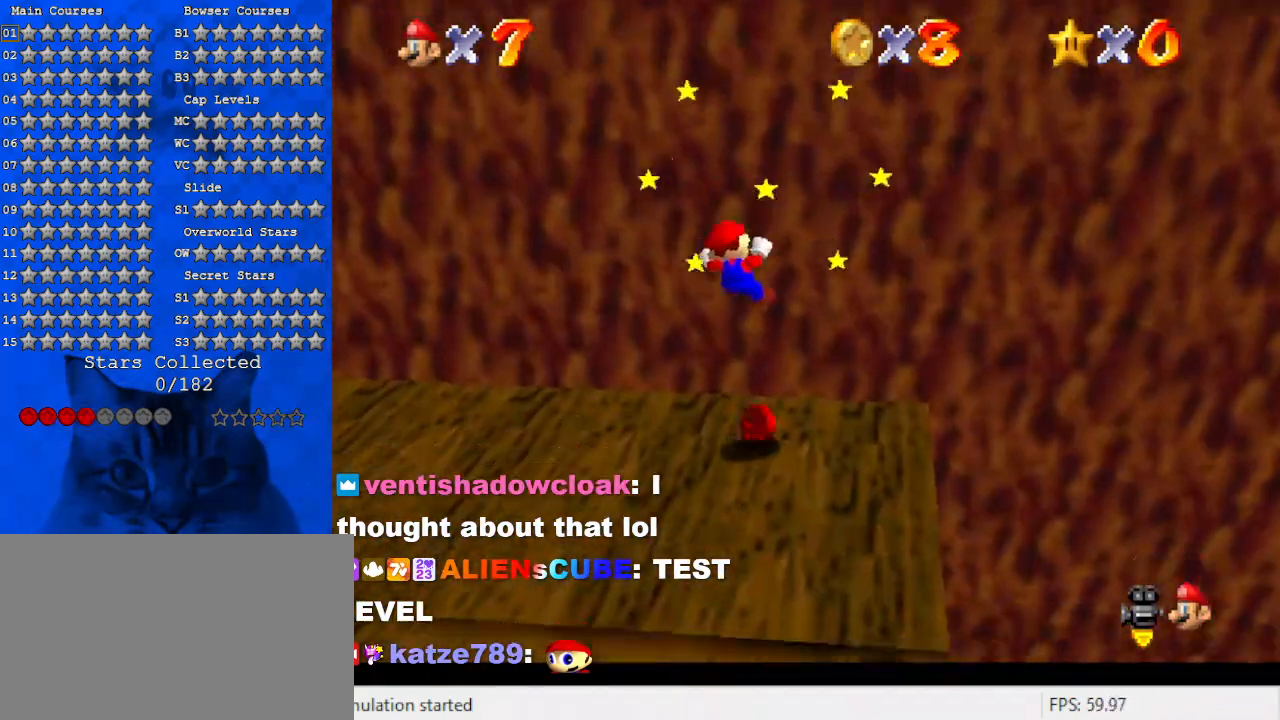
{"keys": ["d", "s"], "events": [[33, "d", "down"], [33, "up", "down"], [66, "w", "down"], [133, "right", "up"], [166, "d", "up"], [166, "w", "up"], [266, "d", "down"], [266, "up", "up"], [300, "s", "down"], [433, "d", "up"], [433, "s", "up"], [500, "d", "down"], [500, "s", "down"]]}
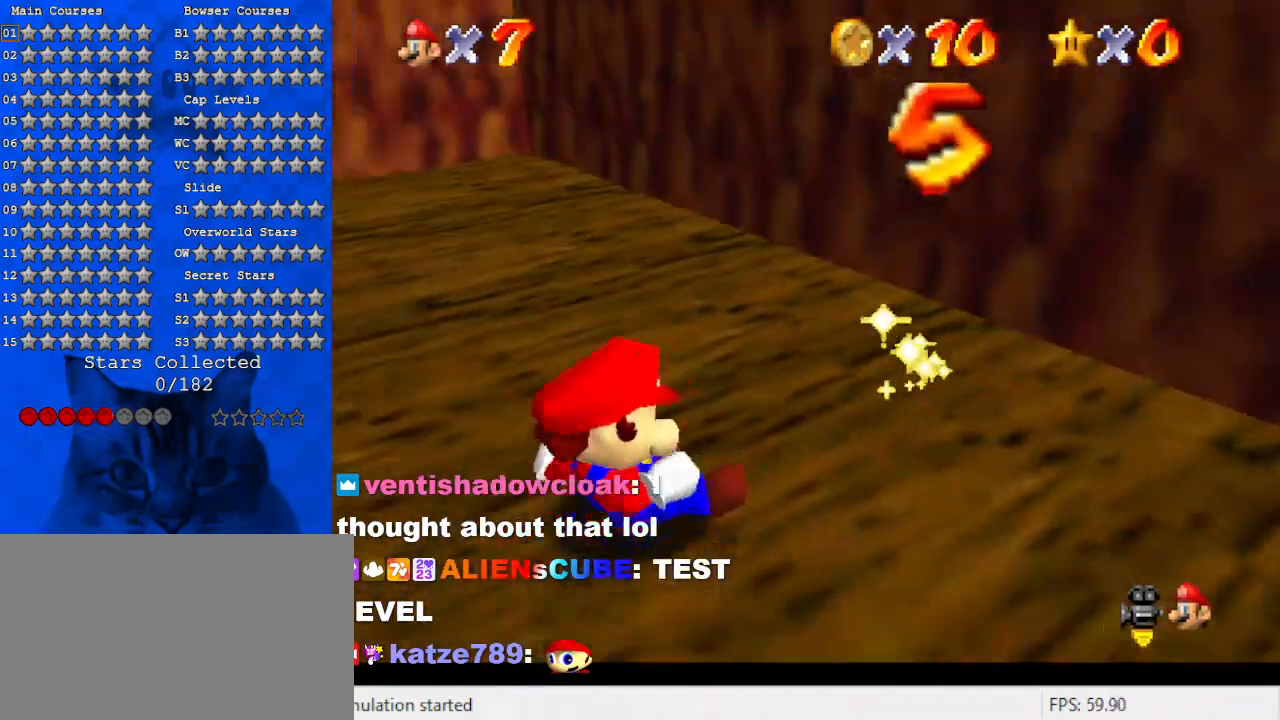
{"keys": ["left", "up"], "events": [[166, "d", "up"], [166, "s", "up"], [466, "left", "down"], [466, "up", "down"]]}
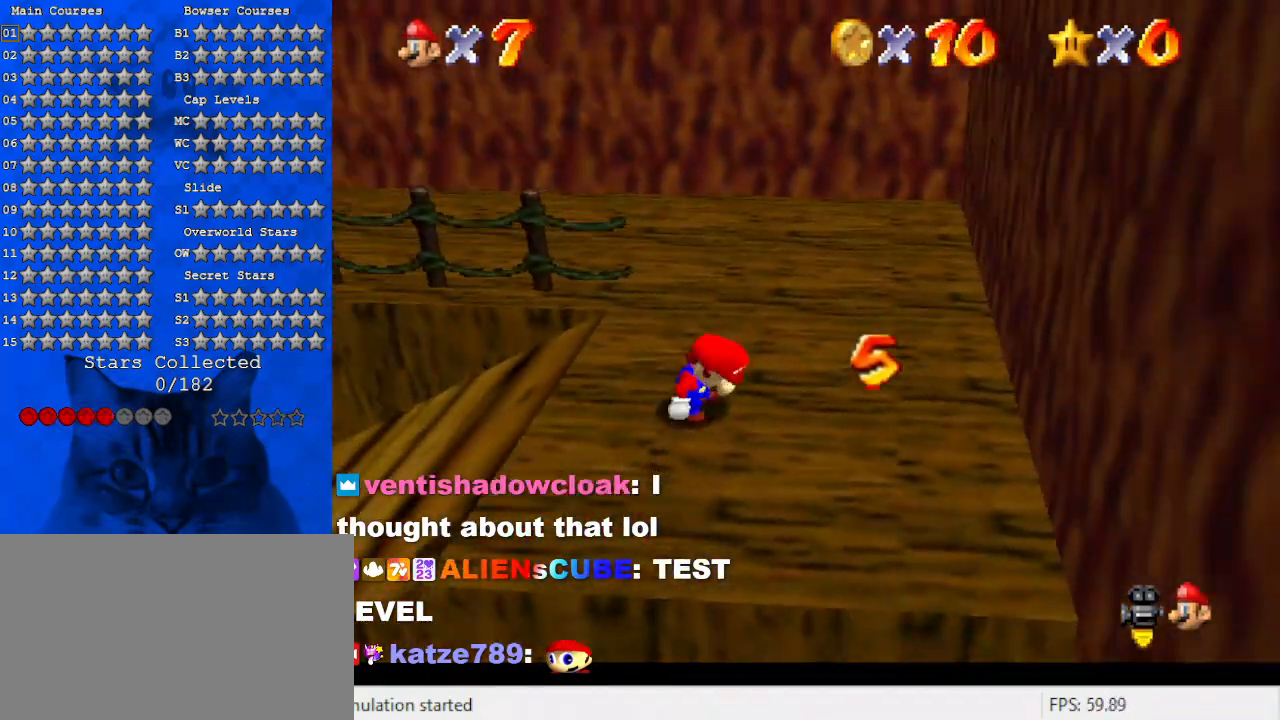
{"keys": ["left", "up"], "events": []}
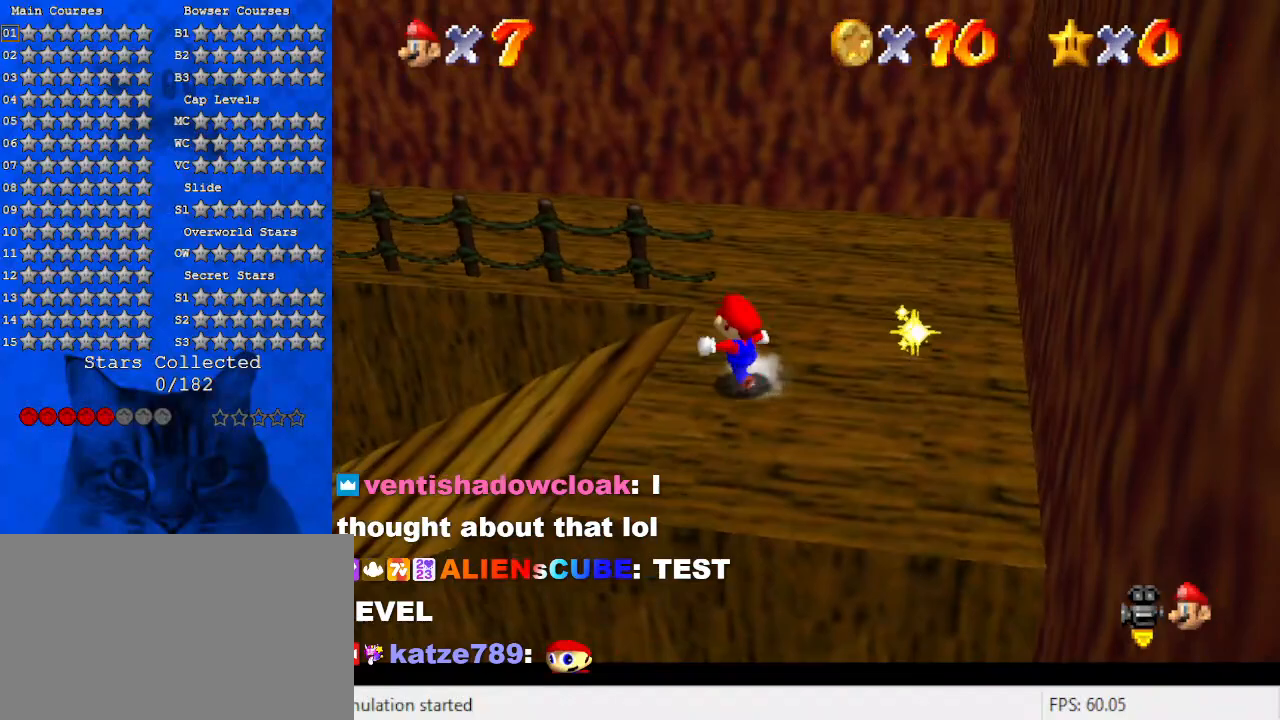
{"keys": ["left", "up"], "events": [[200, "shift", "down"], [233, "ctrl", "down"], [400, "shift", "up"], [433, "ctrl", "up"]]}
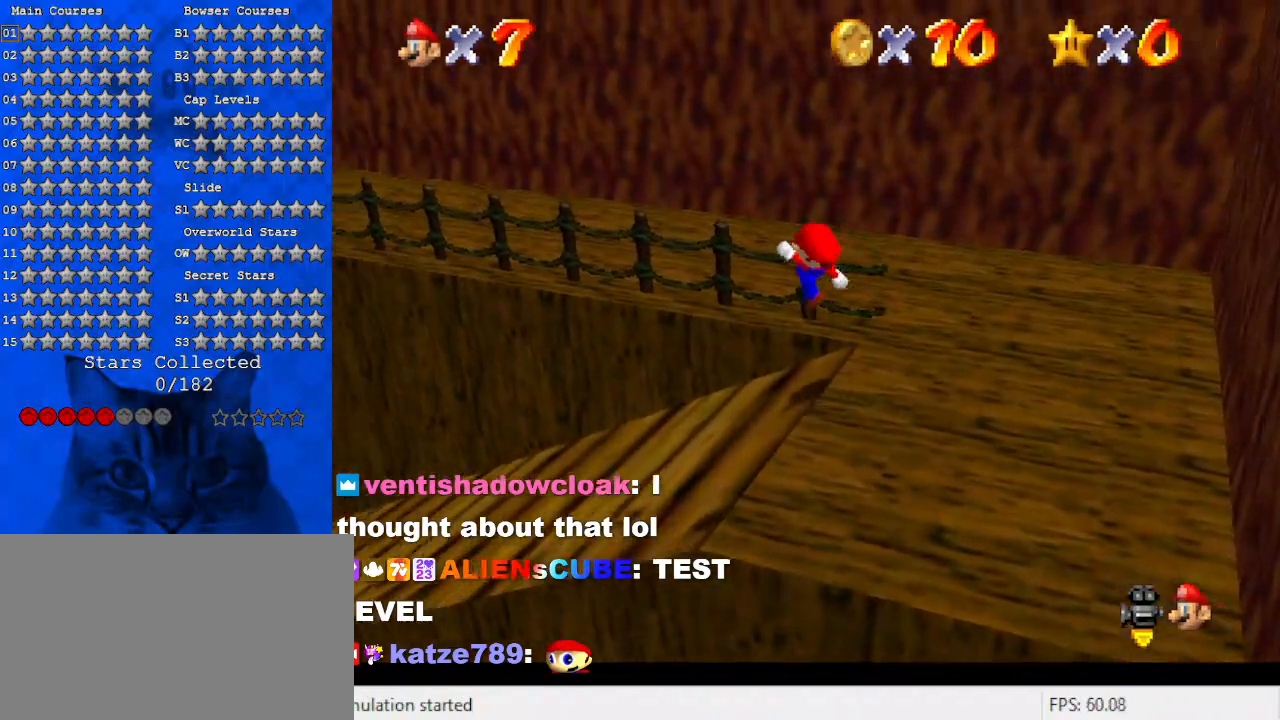
{"keys": ["left", "shift", "up"], "events": [[33, "a", "down"], [233, "a", "up"], [266, "shift", "down"]]}
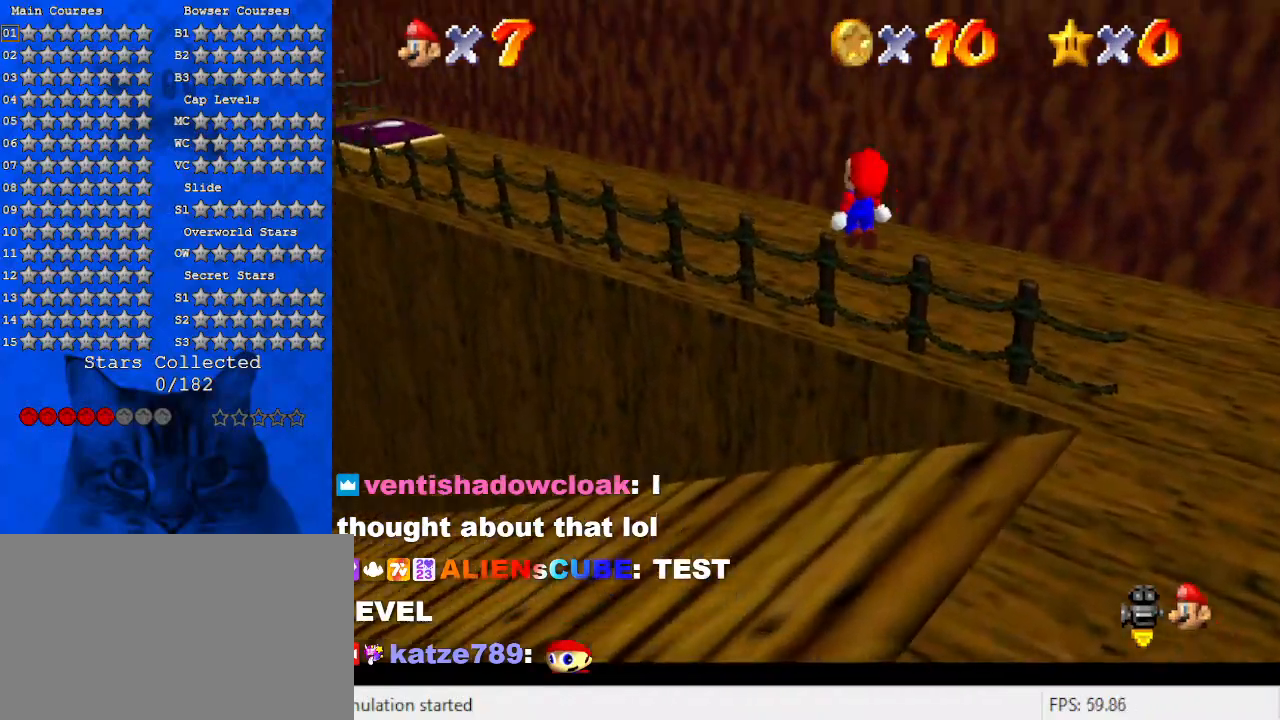
{"keys": ["a", "left", "s", "up"], "events": [[100, "shift", "up"], [133, "w", "down"], [233, "w", "up"], [366, "a", "down"], [366, "s", "down"]]}
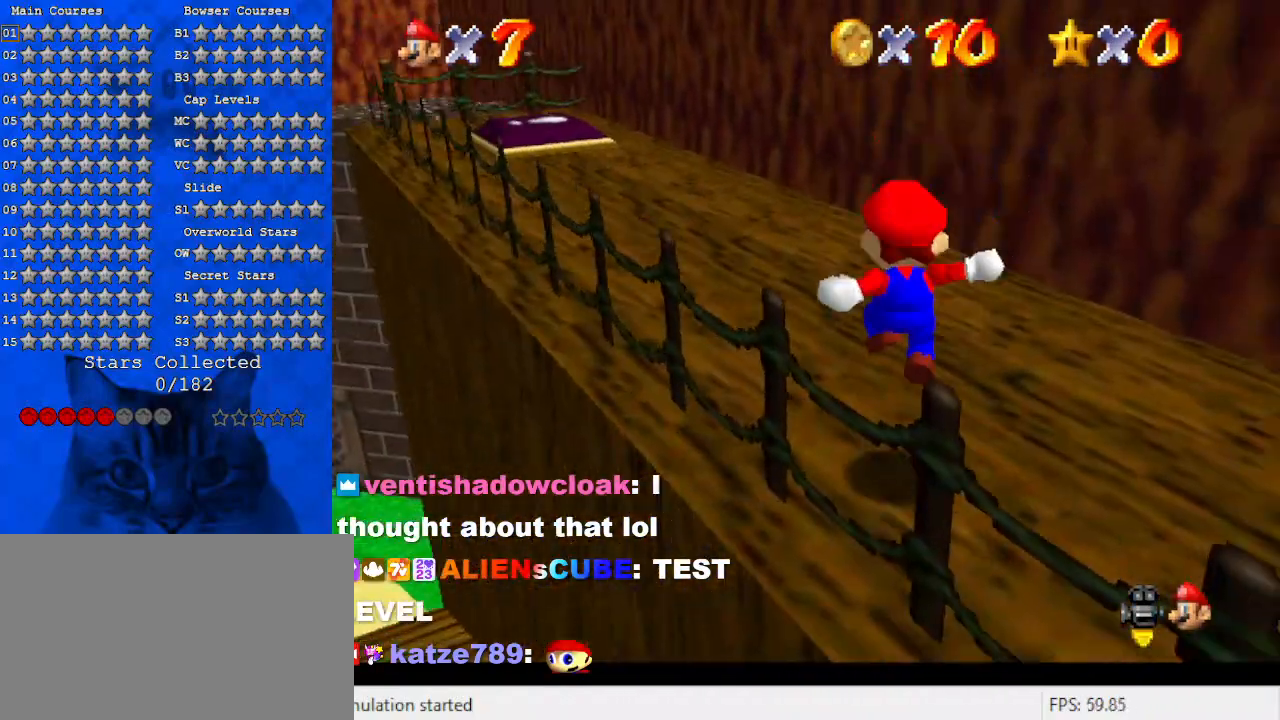
{"keys": ["up"], "events": [[66, "a", "up"], [66, "left", "up"], [66, "s", "up"], [266, "left", "down"], [400, "ctrl", "down"], [400, "left", "up"], [466, "ctrl", "up"]]}
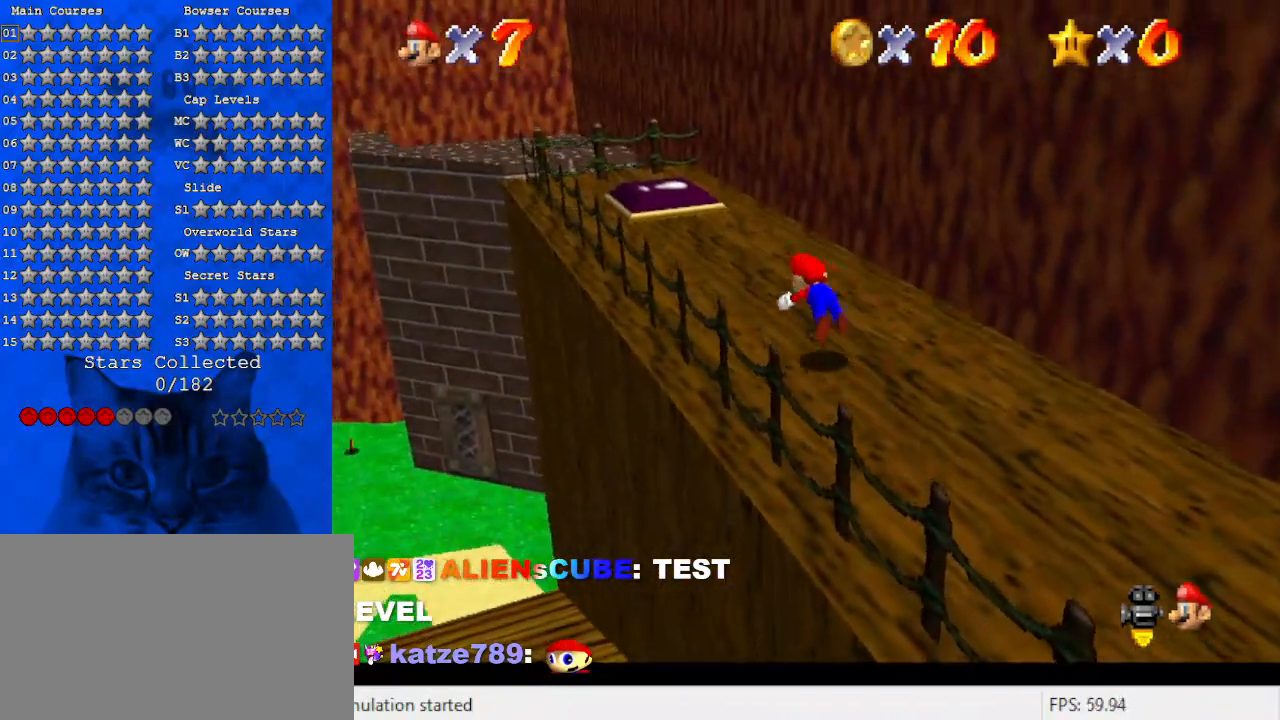
{"keys": ["shift", "up"], "events": [[266, "ctrl", "down"], [266, "shift", "down"], [433, "ctrl", "up"]]}
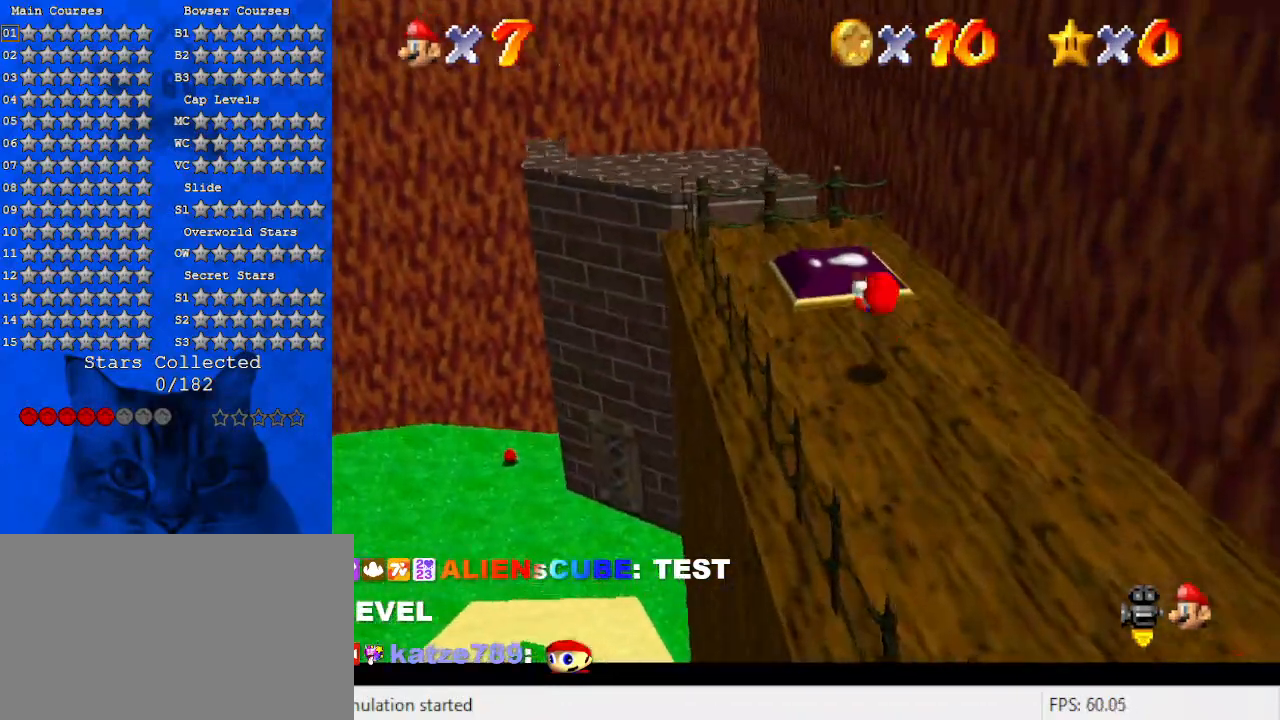
{"keys": ["shift", "up"], "events": [[266, "ctrl", "down"], [333, "shift", "up"], [366, "ctrl", "up"], [400, "shift", "down"]]}
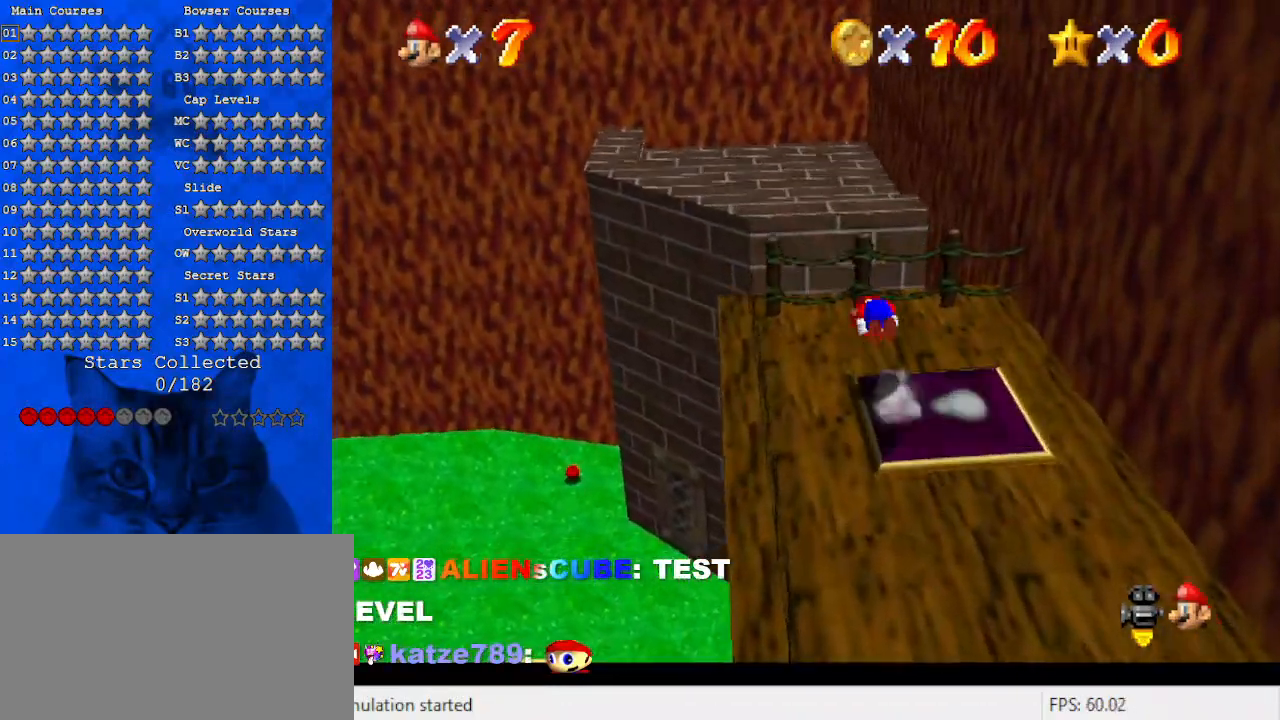
{"keys": [], "events": [[200, "shift", "up"], [233, "up", "up"]]}